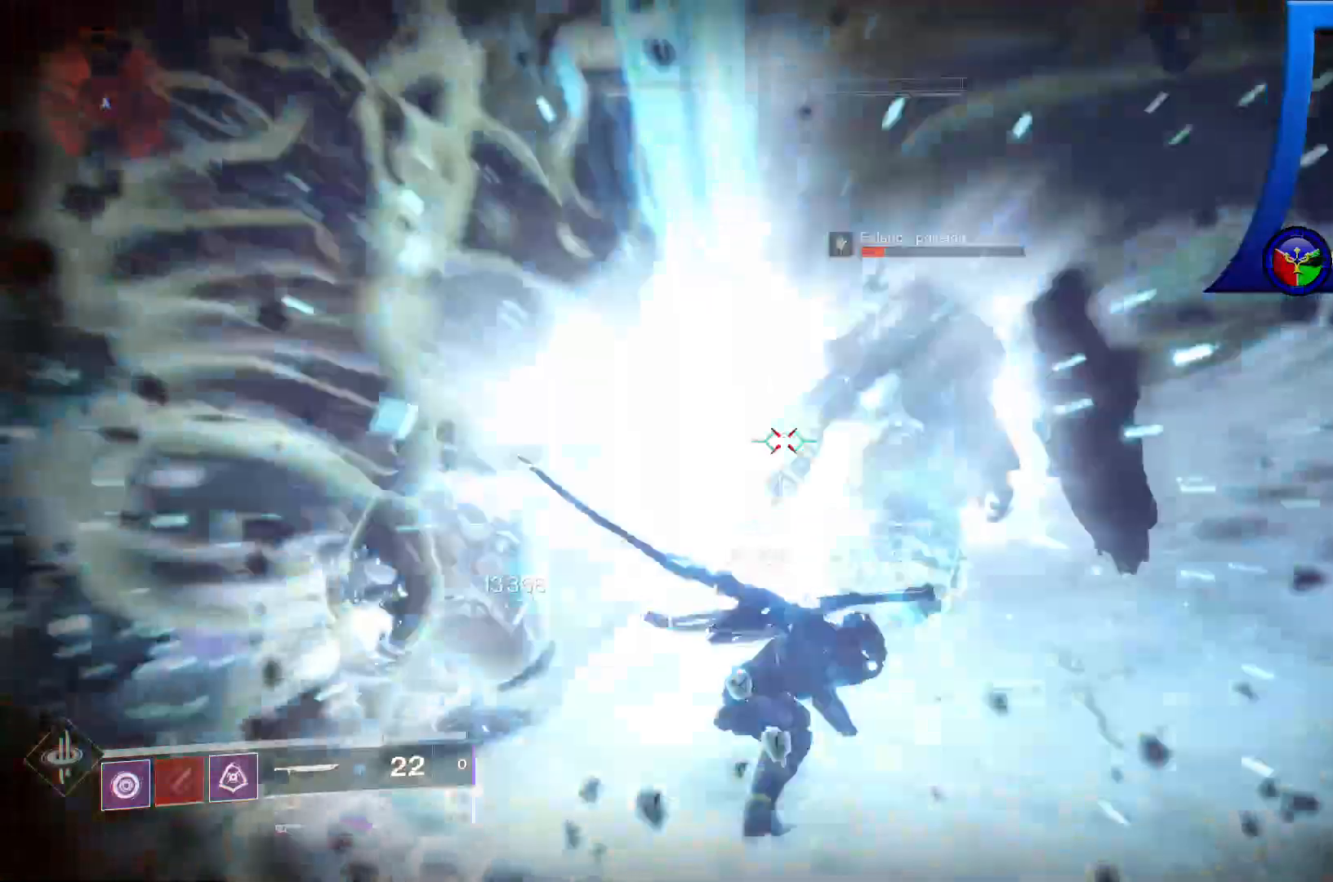
Gameplay with a controller (Xbox layout); each line is a JSON object with the inputs held at the frame after it (dt_ms = milliseconds from this image to that frame). "events" lists button and stick changes between this image and that frame as [ms after this image, input, new state], when the widget could be followed in between. Not read: HOME.
{"dt_ms": 500, "buttons": [], "left_stick": "down-left", "right_stick": "center", "events": []}
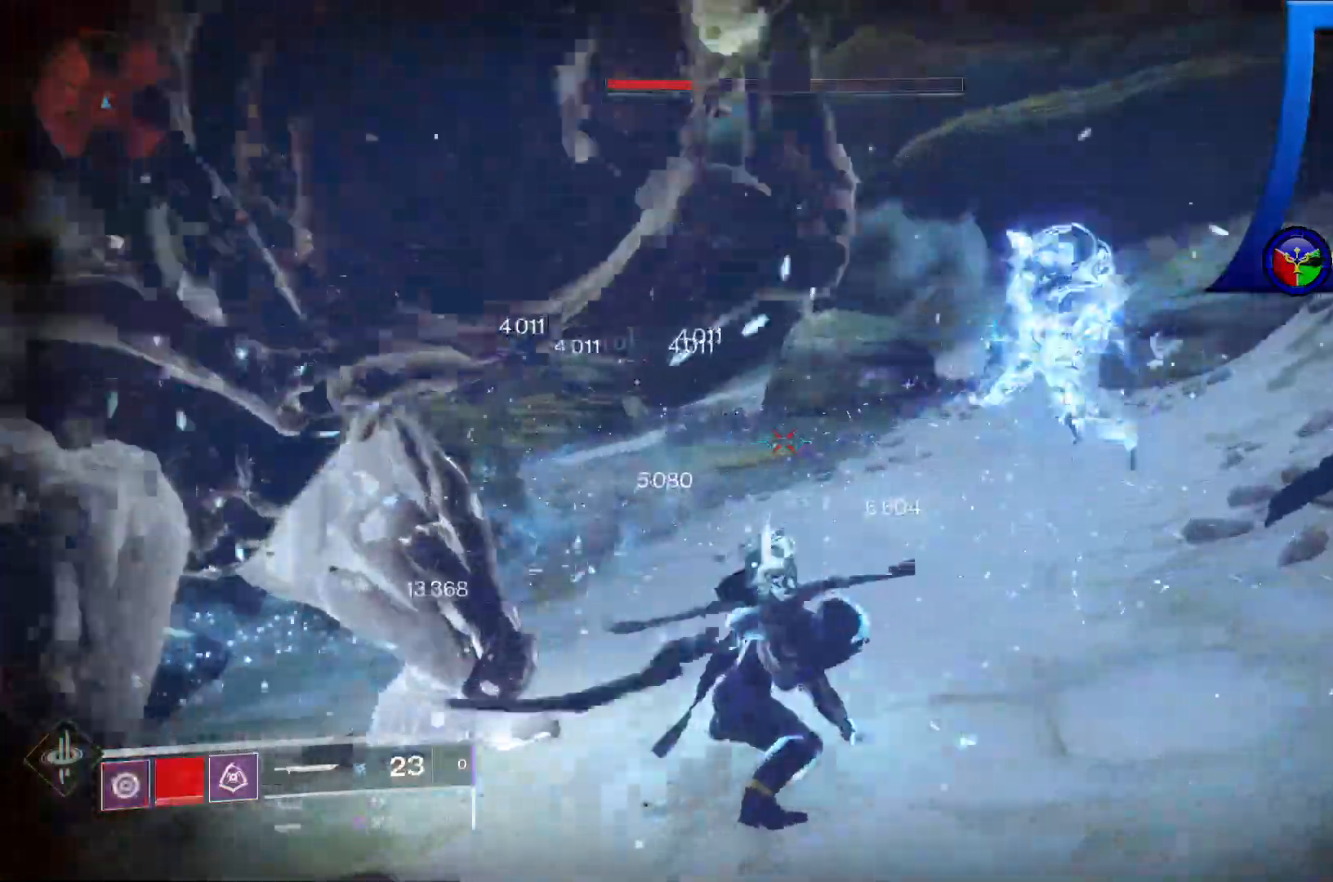
{"dt_ms": 500, "buttons": ["L2", "SELECT"], "left_stick": "down-left", "right_stick": "center"}
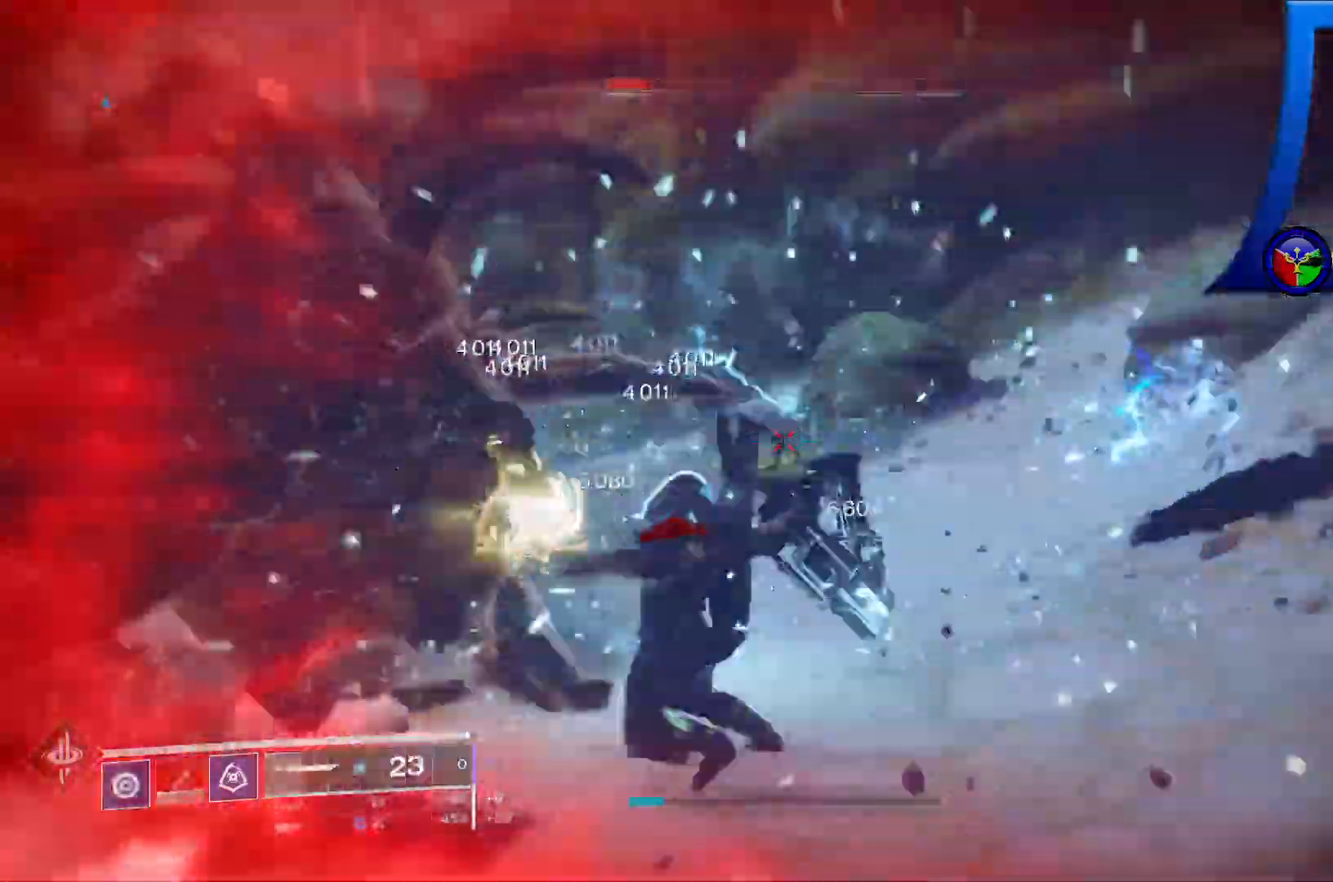
{"dt_ms": 500, "buttons": [], "left_stick": "down-left", "right_stick": "center", "events": [[67, "L2", "up"], [83, "SELECT", "up"]]}
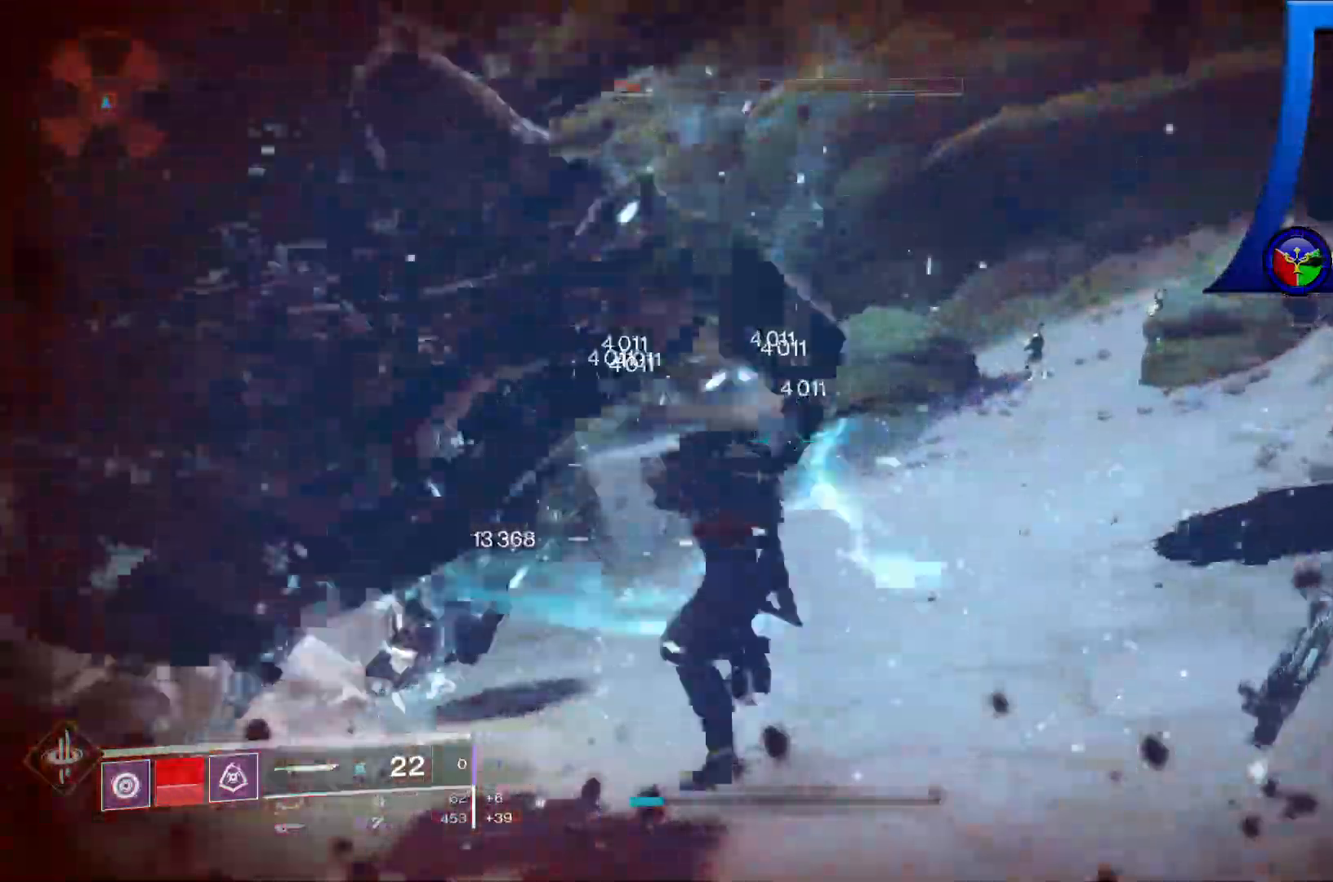
{"dt_ms": 500, "buttons": [], "left_stick": "down-left", "right_stick": "center"}
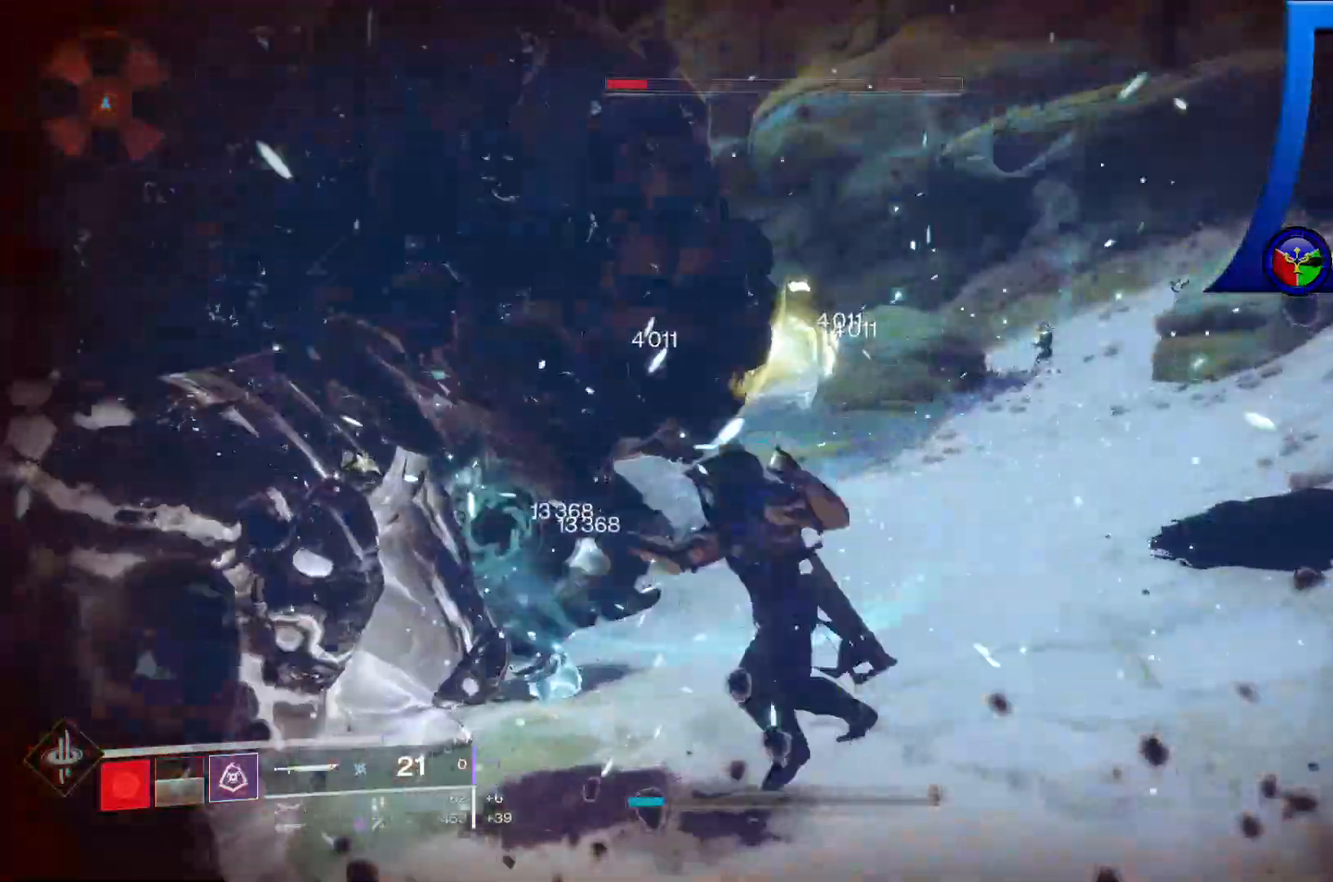
{"dt_ms": 500, "buttons": [], "left_stick": "down-left", "right_stick": "center"}
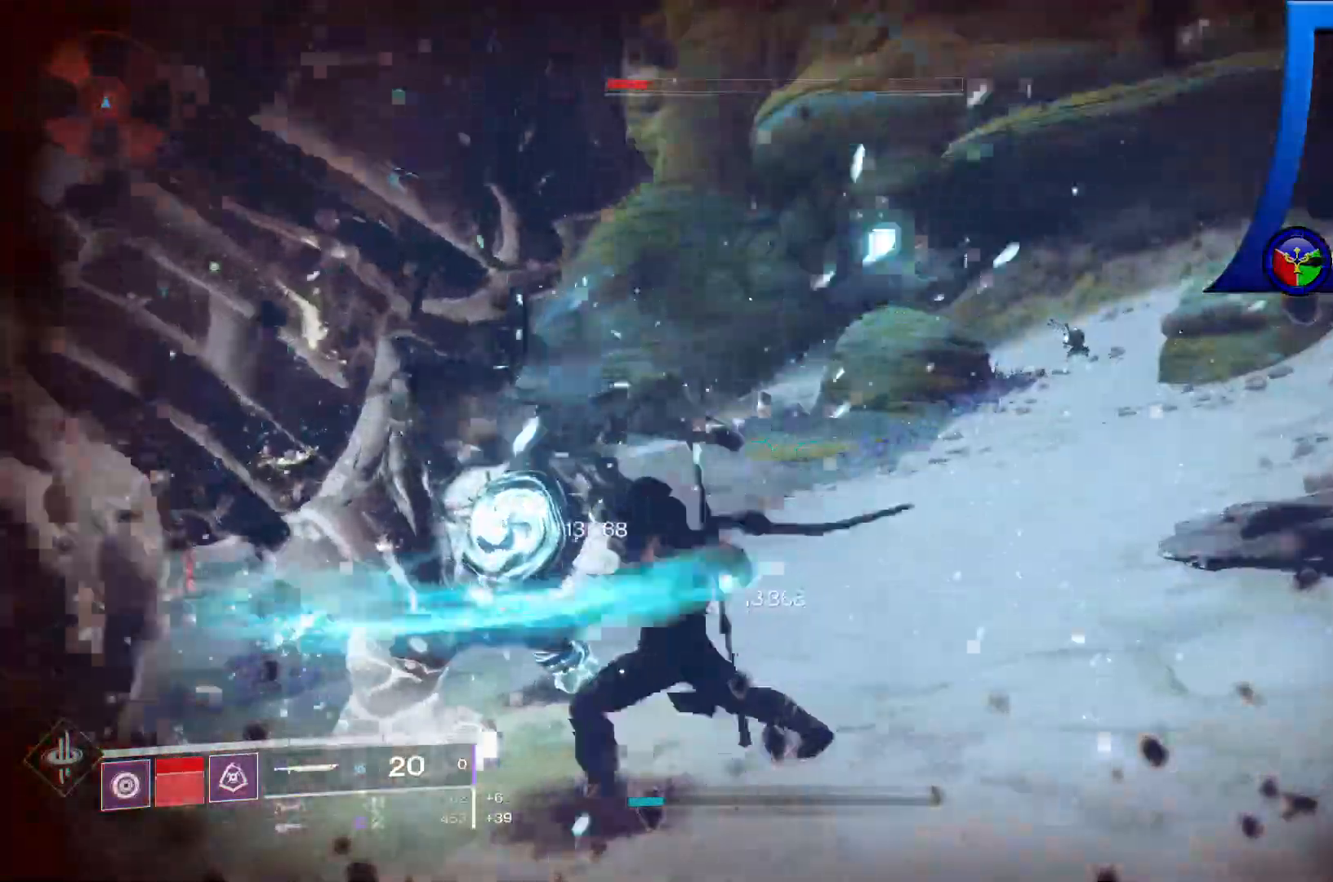
{"dt_ms": 500, "buttons": [], "left_stick": "down-left", "right_stick": "center"}
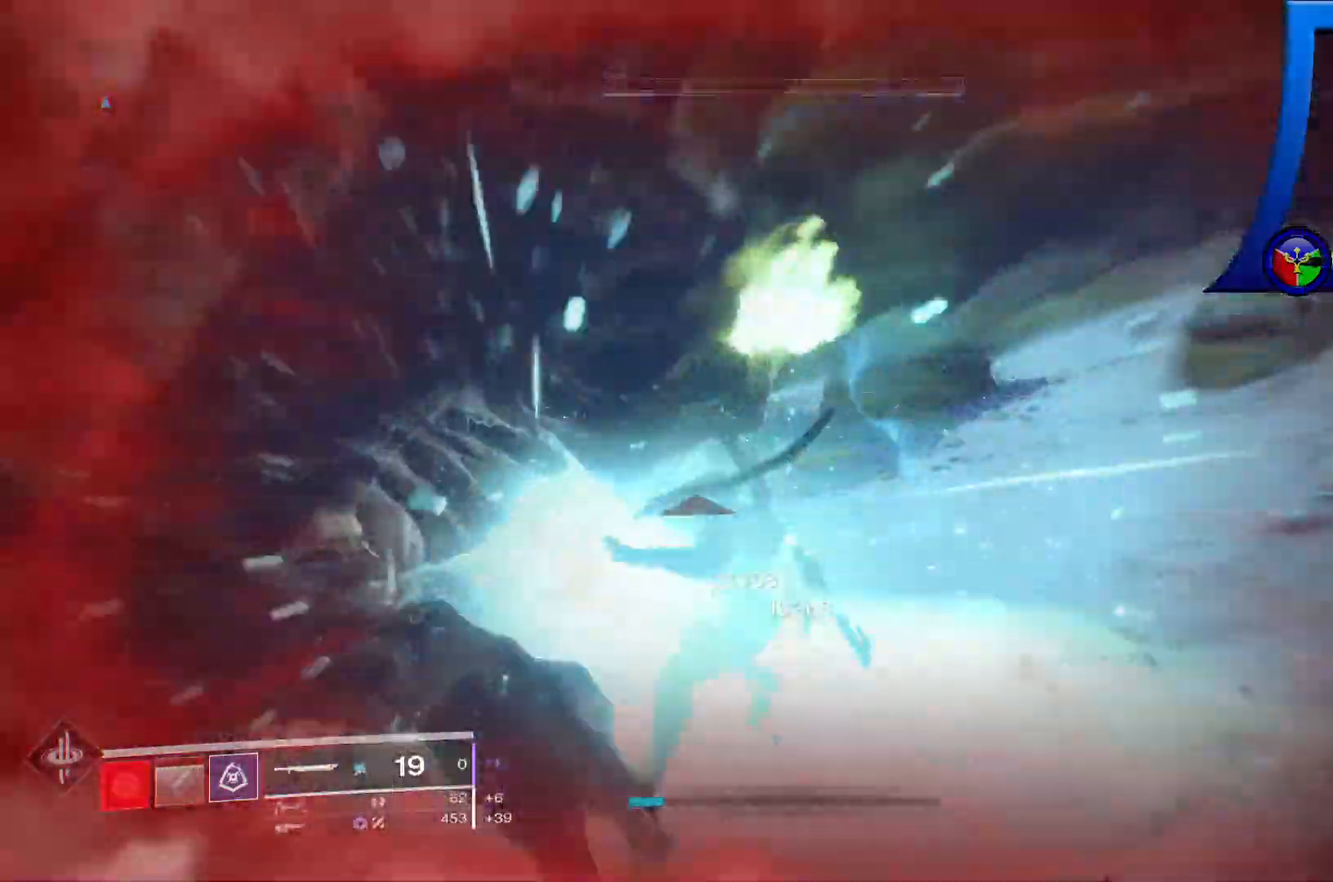
{"dt_ms": 500, "buttons": ["R1"], "left_stick": "down-left", "right_stick": "center", "events": [[433, "R1", "down"]]}
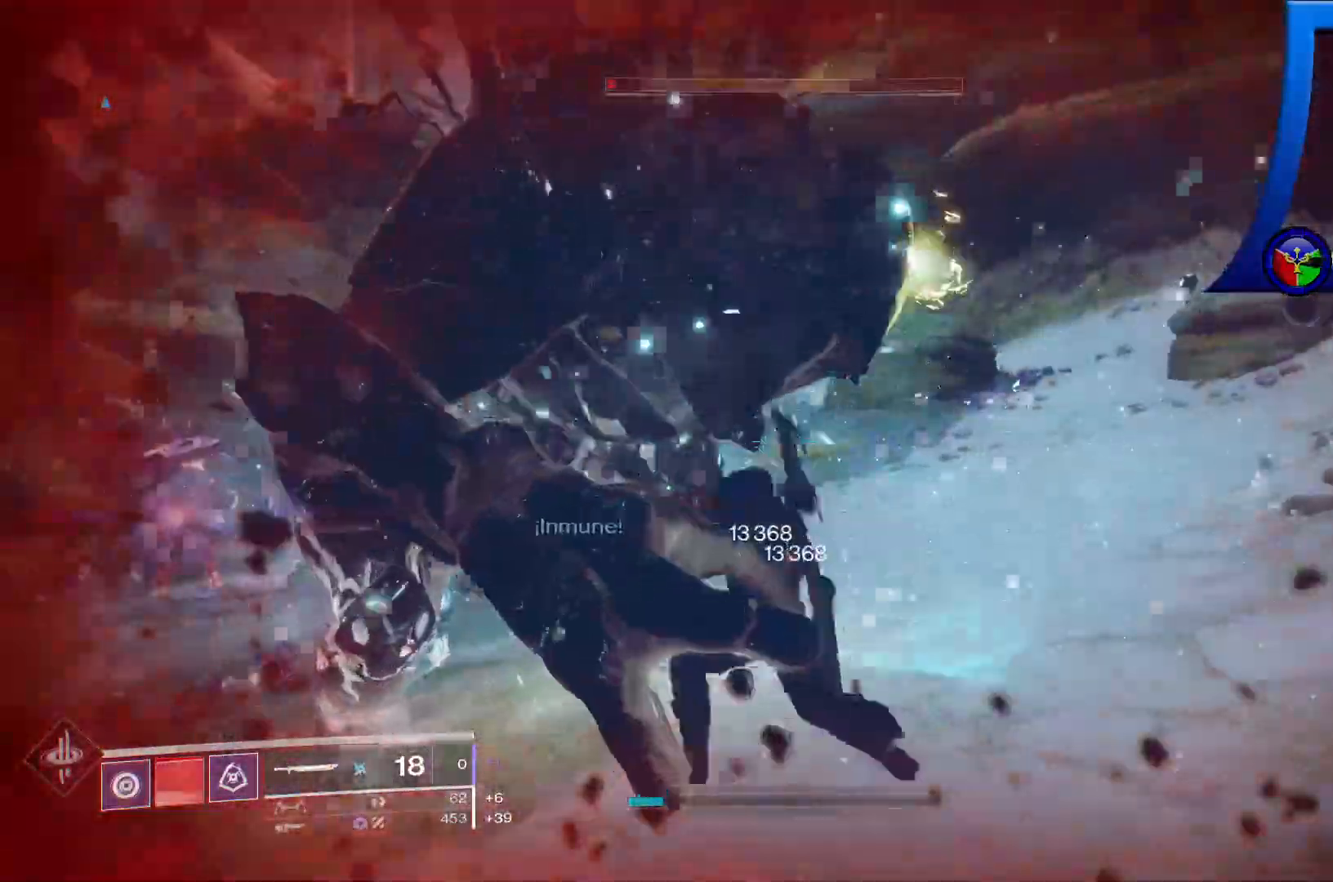
{"dt_ms": 500, "buttons": [], "left_stick": "down-left", "right_stick": "center", "events": [[17, "R1", "up"]]}
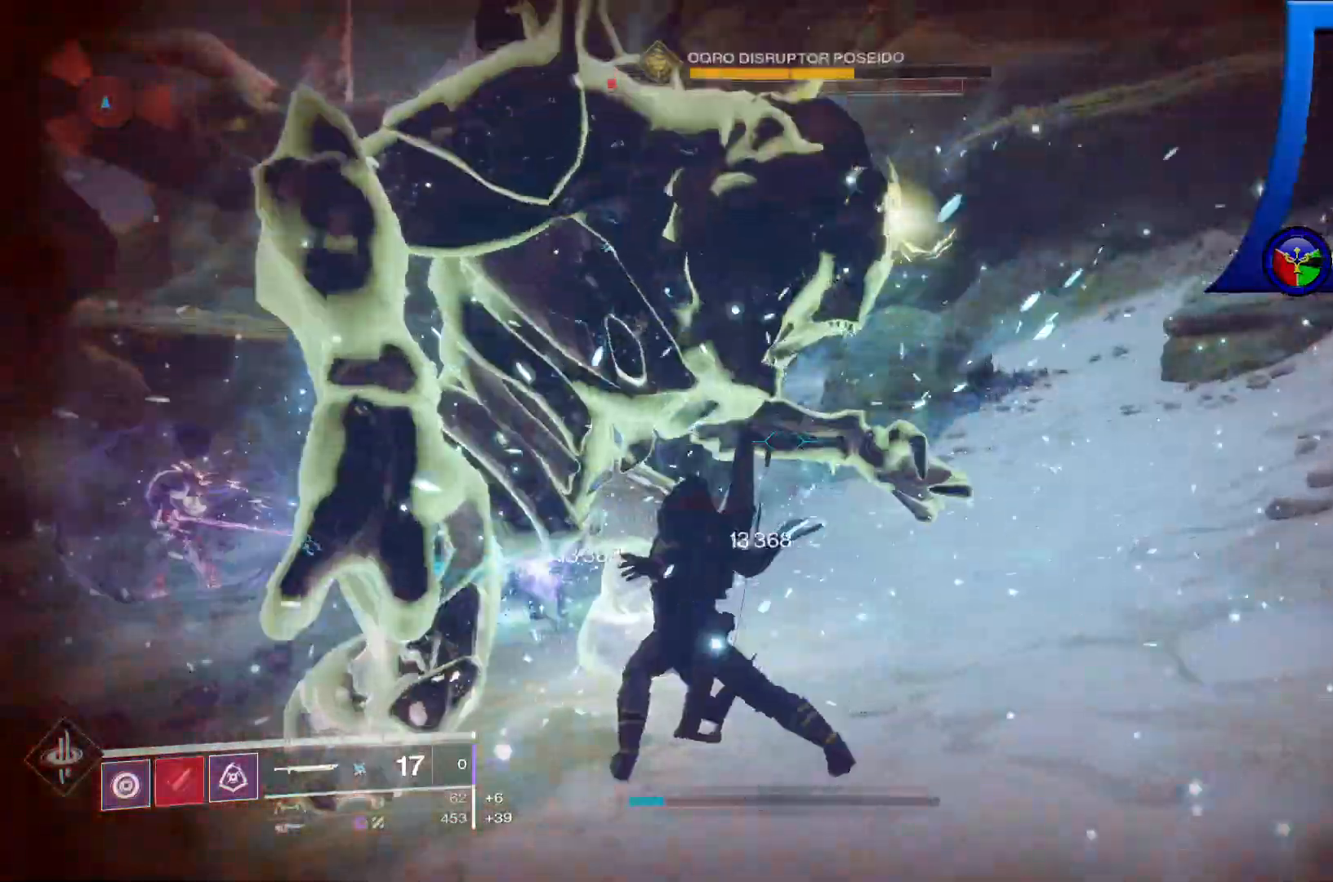
{"dt_ms": 1000, "buttons": [], "left_stick": "down-left", "right_stick": "center"}
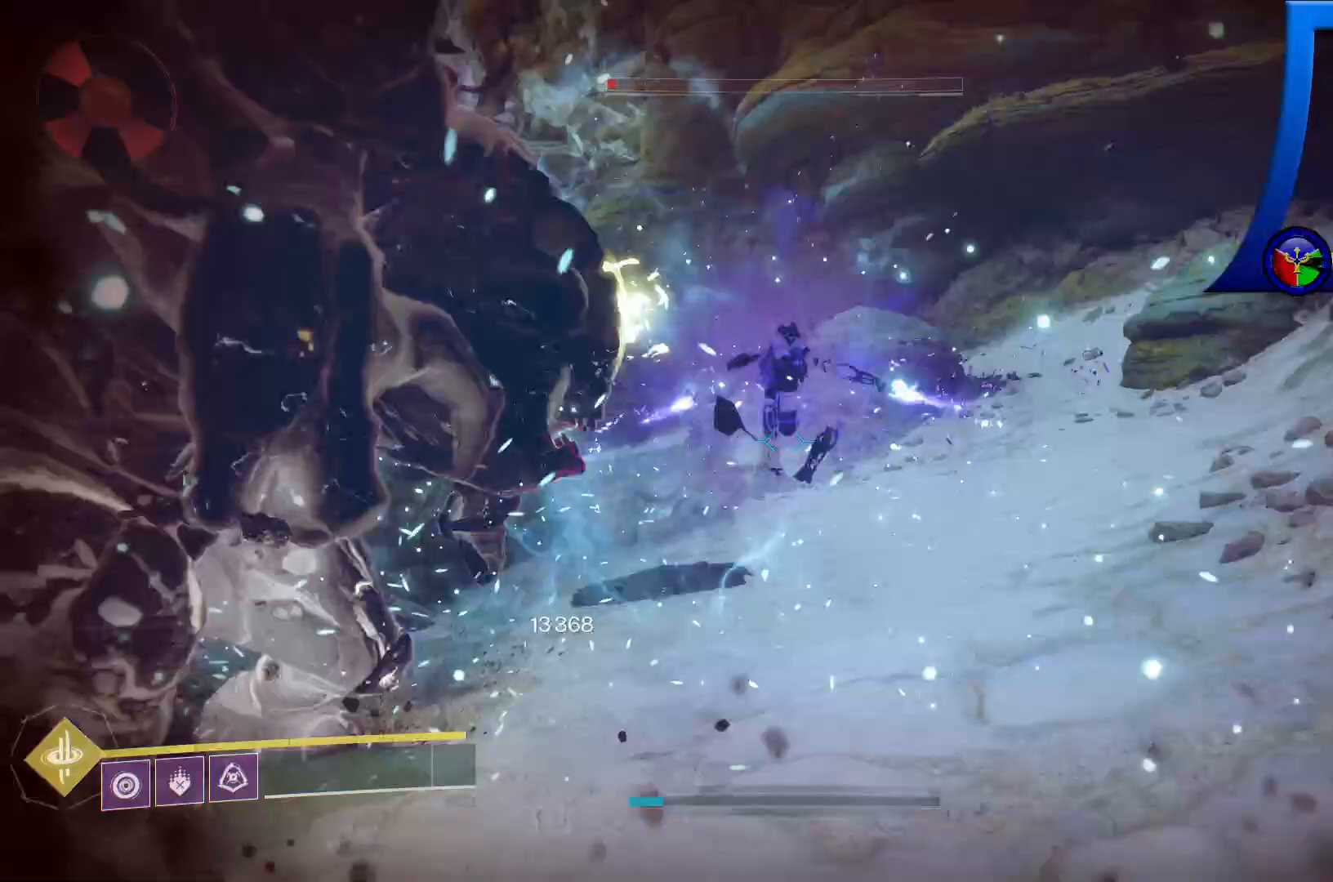
{"dt_ms": 500, "buttons": [], "left_stick": "down-left", "right_stick": "center", "events": [[50, "R1", "down"], [100, "R1", "up"], [233, "R1", "down"], [317, "R1", "up"]]}